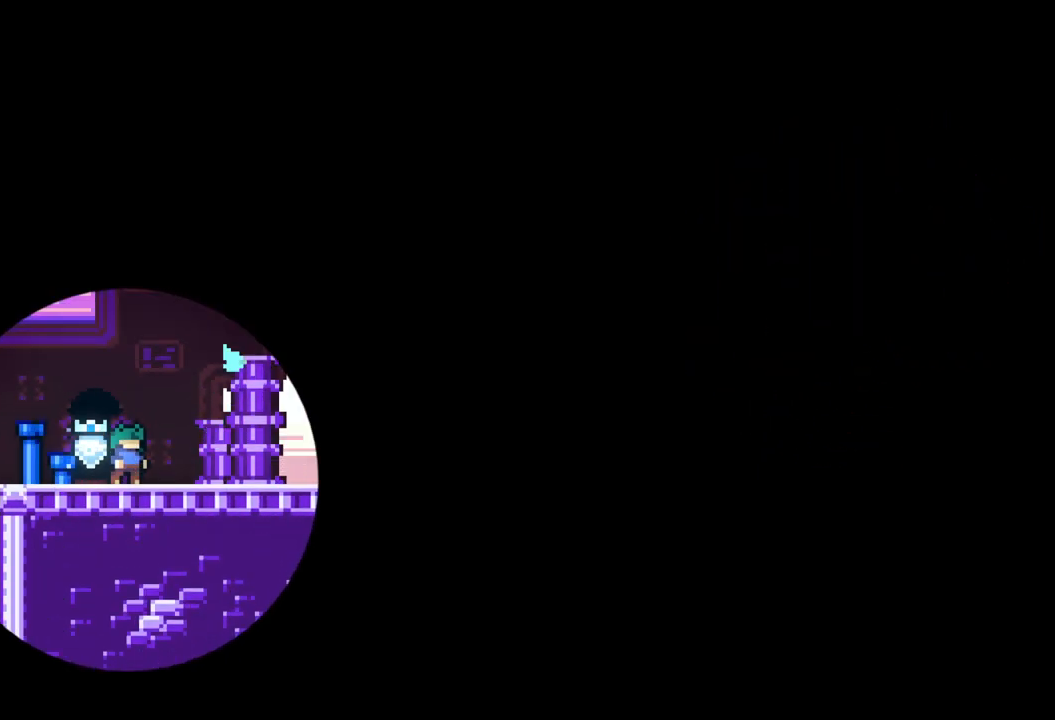
Gameplay with a controller (Xbox layout); each line is a JSON object with the inputs held at the frame after it. "events" lists button and stick changes between this image and that frame as [ms after this image, input, new state], when the widget could be followed in between. Not read: right_stick.
{"buttons": [], "left_stick": "center", "events": []}
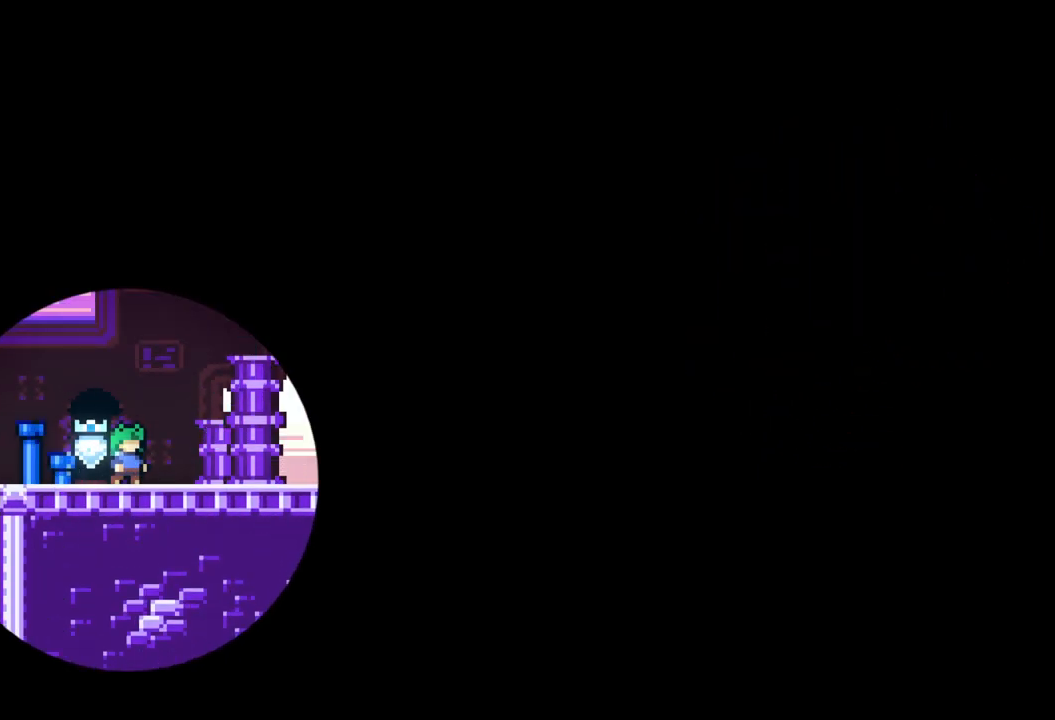
{"buttons": [], "left_stick": "center", "events": []}
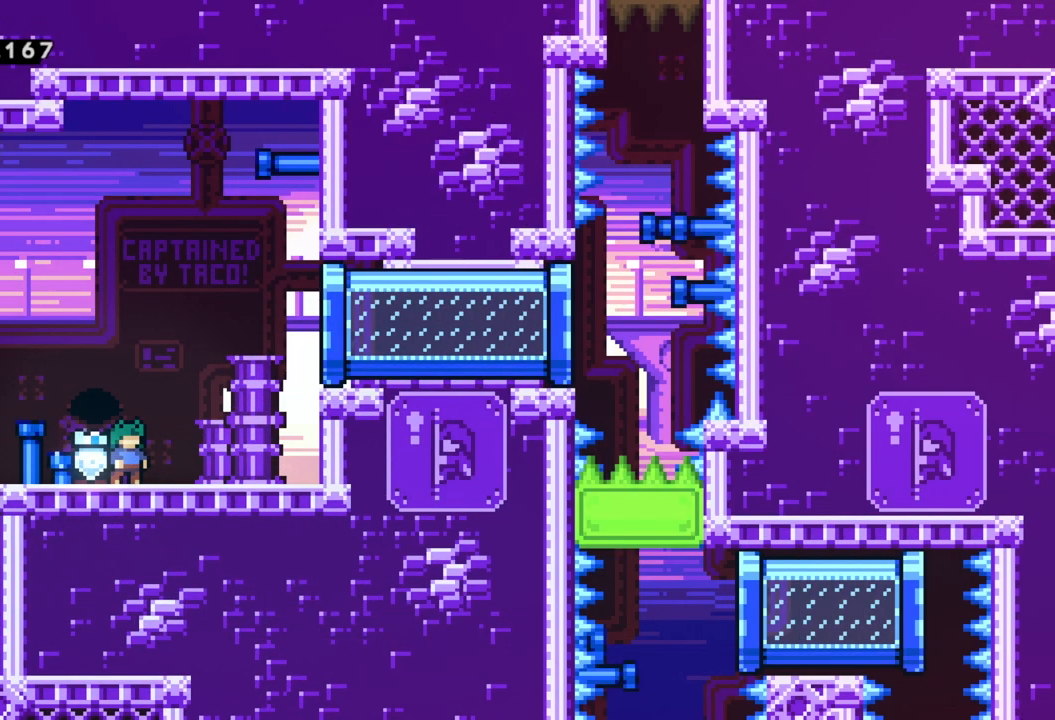
{"buttons": ["A"], "left_stick": "right", "events": [[250, "left_stick", "right"], [417, "A", "down"]]}
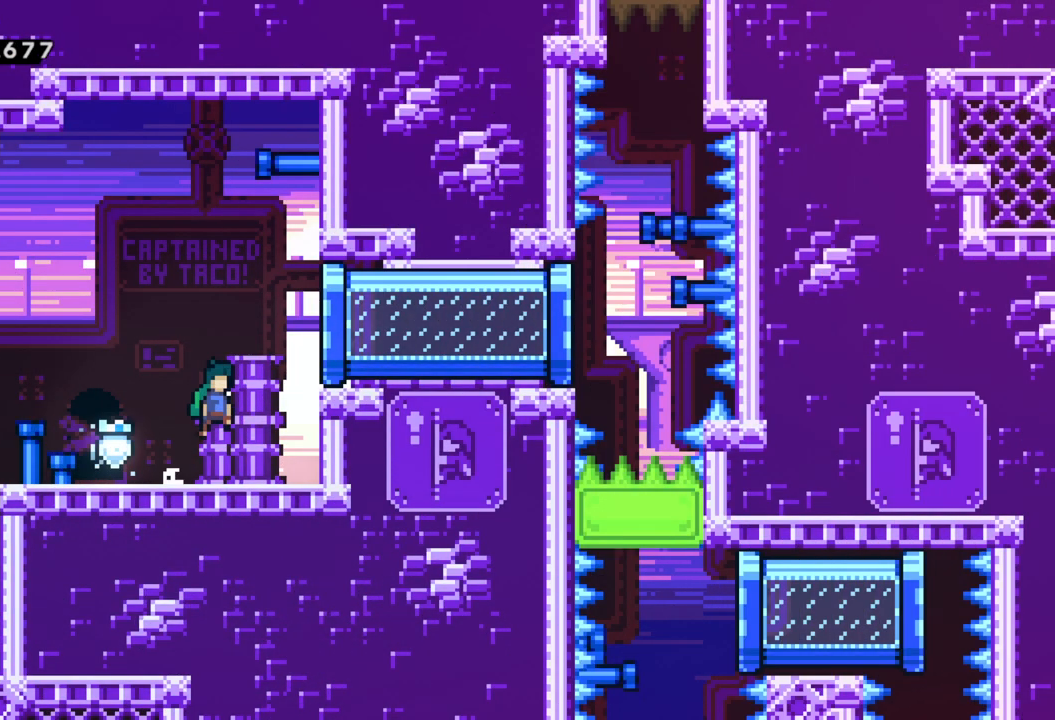
{"buttons": [], "left_stick": "left", "events": [[167, "left_stick", "center"], [200, "A", "up"], [417, "left_stick", "left"]]}
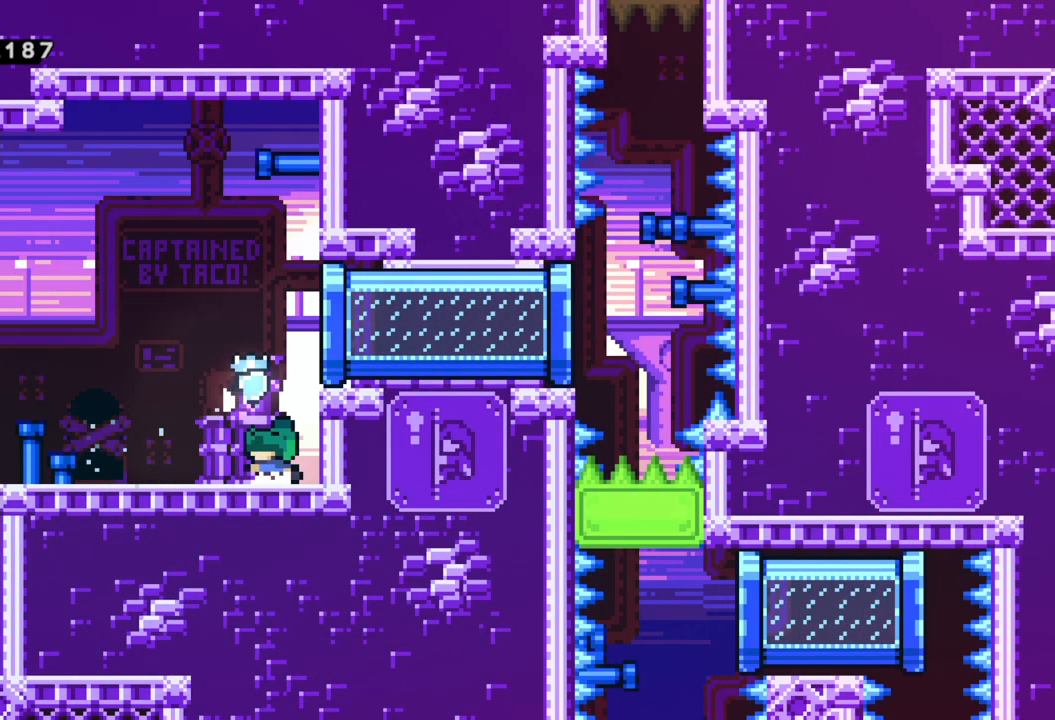
{"buttons": [], "left_stick": "left", "events": []}
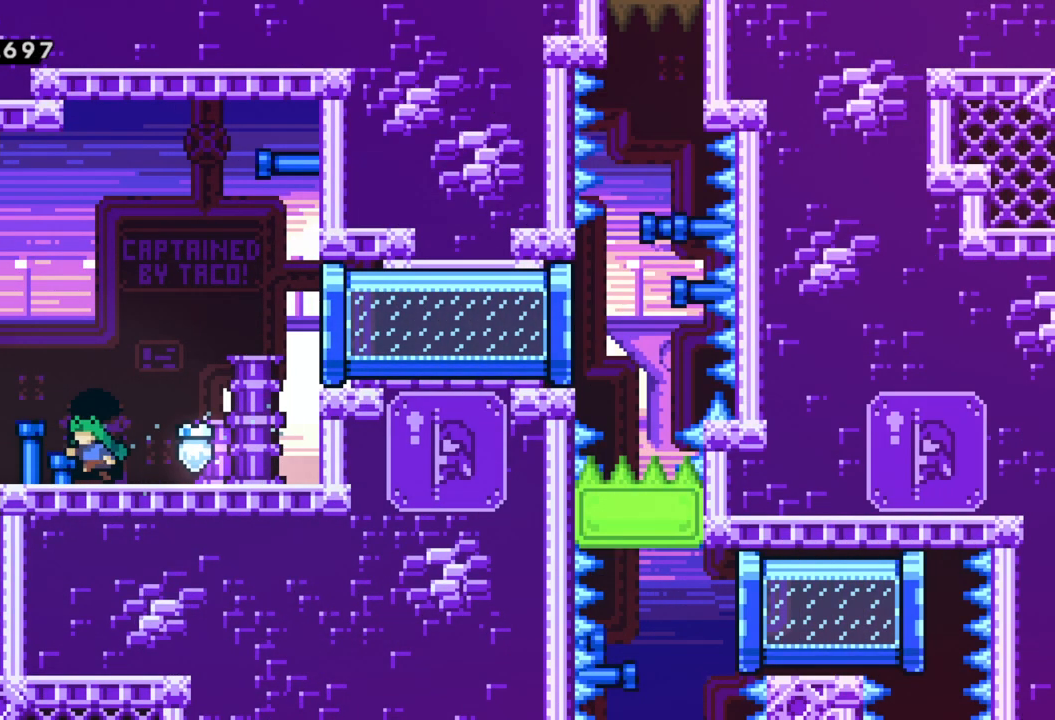
{"buttons": [], "left_stick": "left", "events": [[17, "left_stick", "center"], [267, "left_stick", "left"]]}
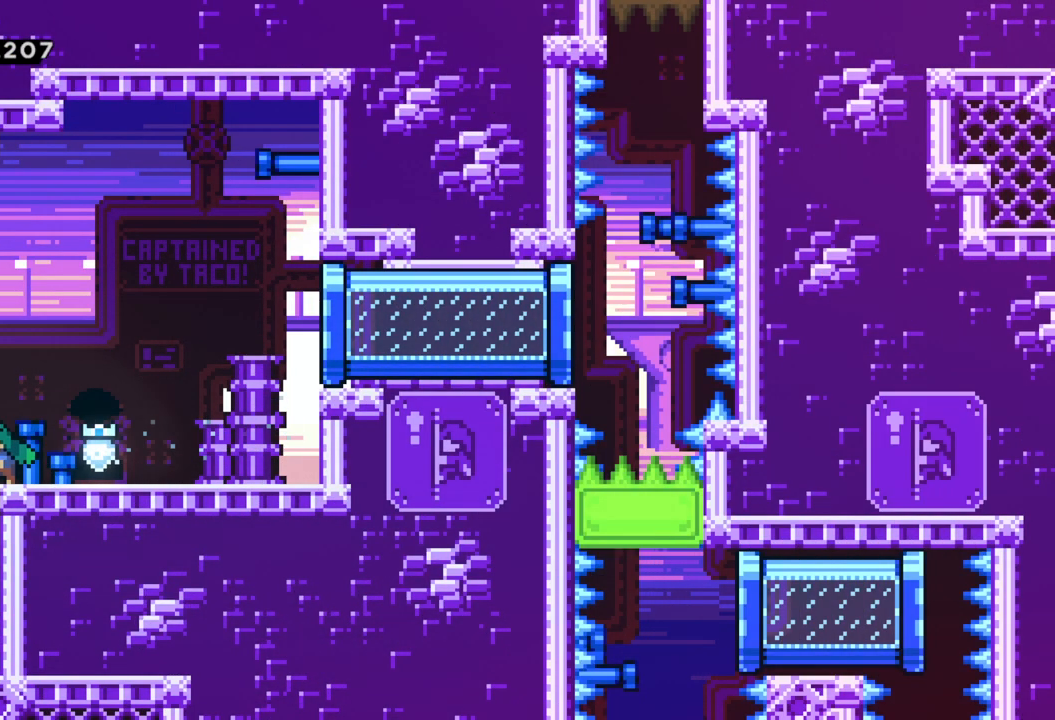
{"buttons": [], "left_stick": "right", "events": [[133, "X", "down"], [133, "left_stick", "down"], [283, "X", "up"], [300, "left_stick", "right"]]}
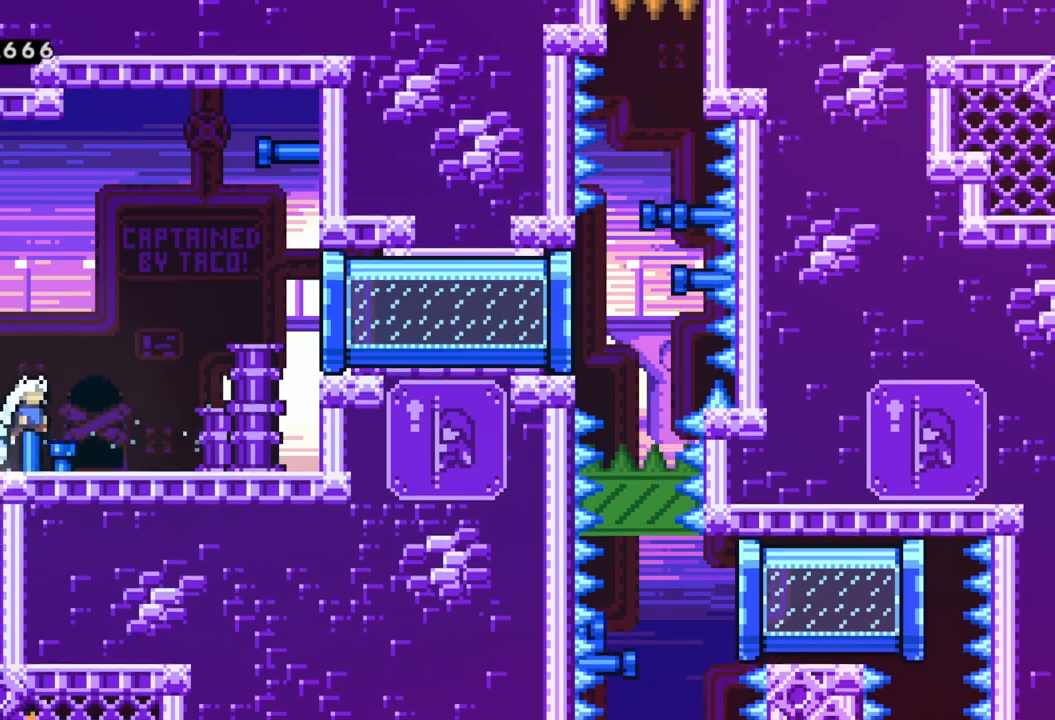
{"buttons": ["A"], "left_stick": "right", "events": [[317, "A", "down"]]}
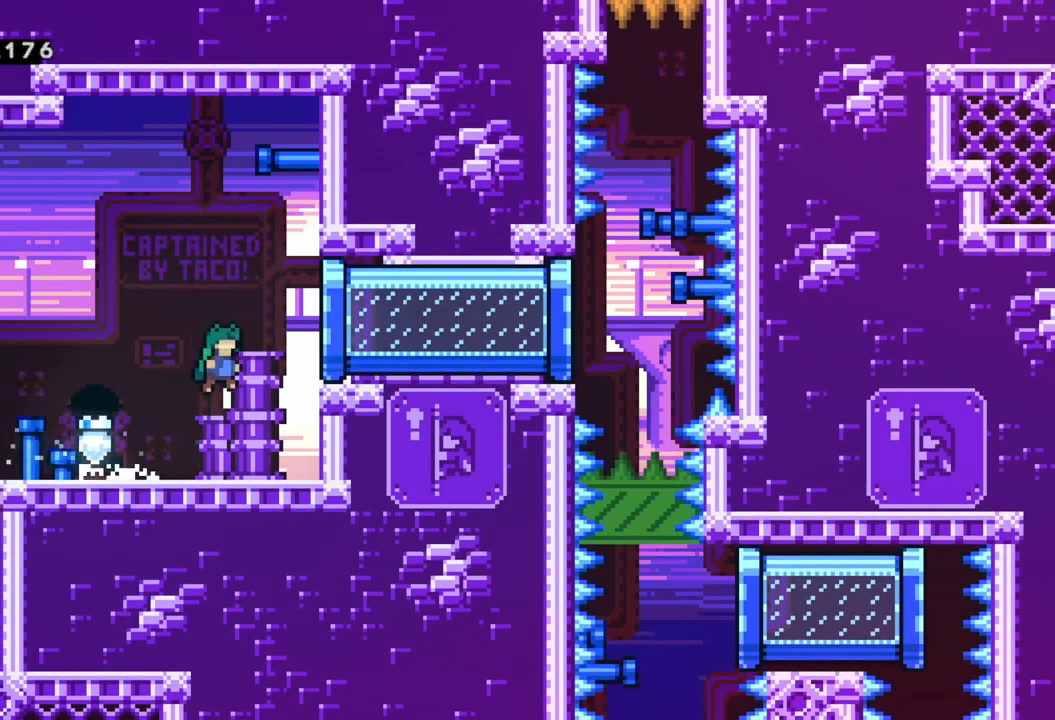
{"buttons": ["R2"], "left_stick": "left", "events": [[100, "X", "down"], [150, "A", "up"], [283, "X", "up"], [400, "left_stick", "left"], [450, "R2", "down"]]}
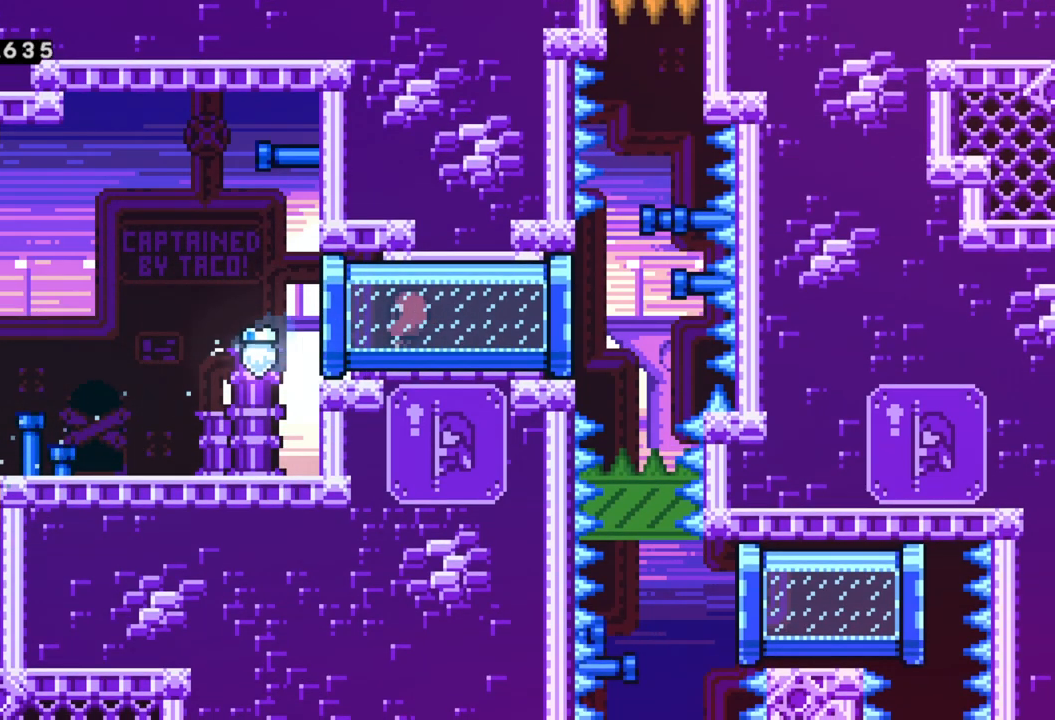
{"buttons": ["R2"], "left_stick": "left", "events": []}
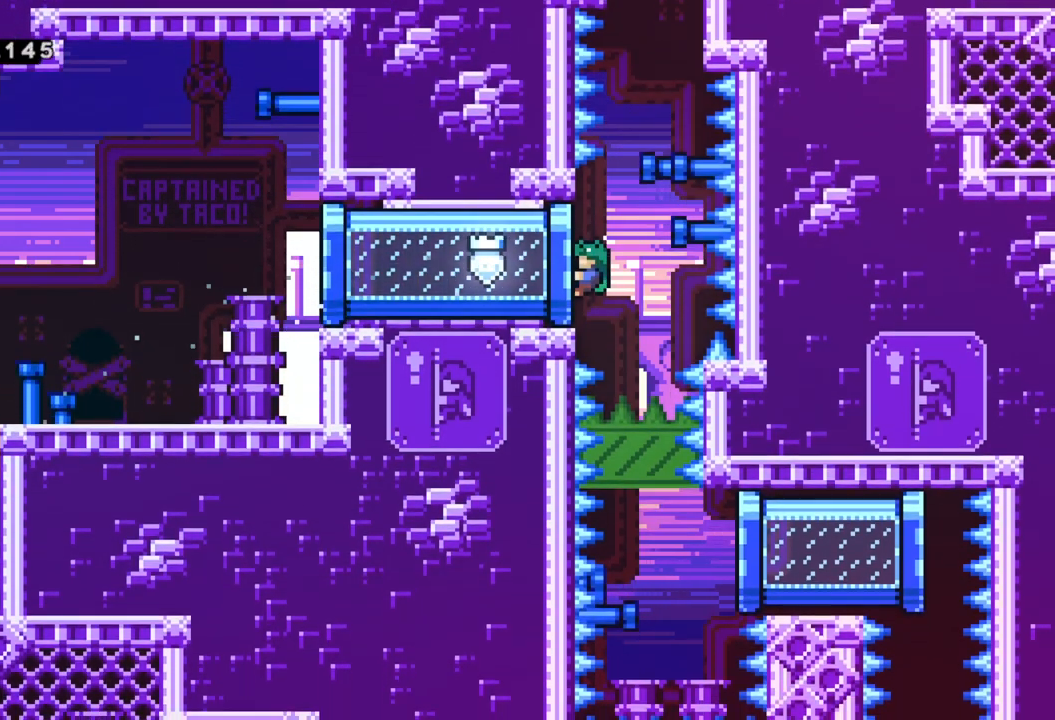
{"buttons": ["R2"], "left_stick": "center", "events": [[50, "left_stick", "center"]]}
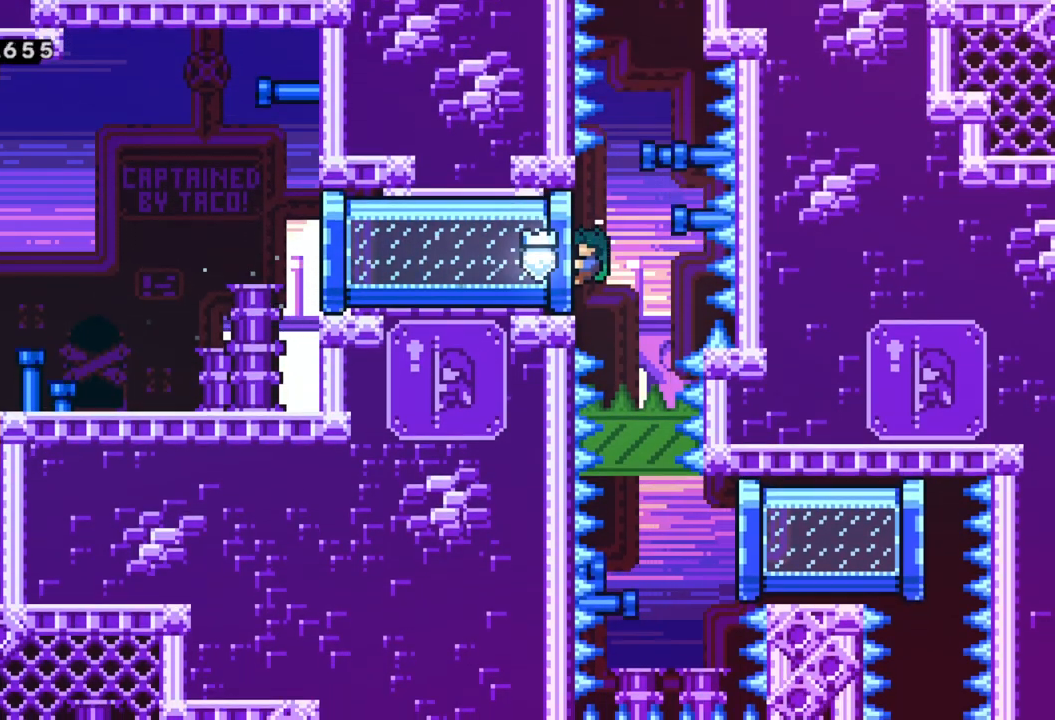
{"buttons": ["R2"], "left_stick": "center", "events": []}
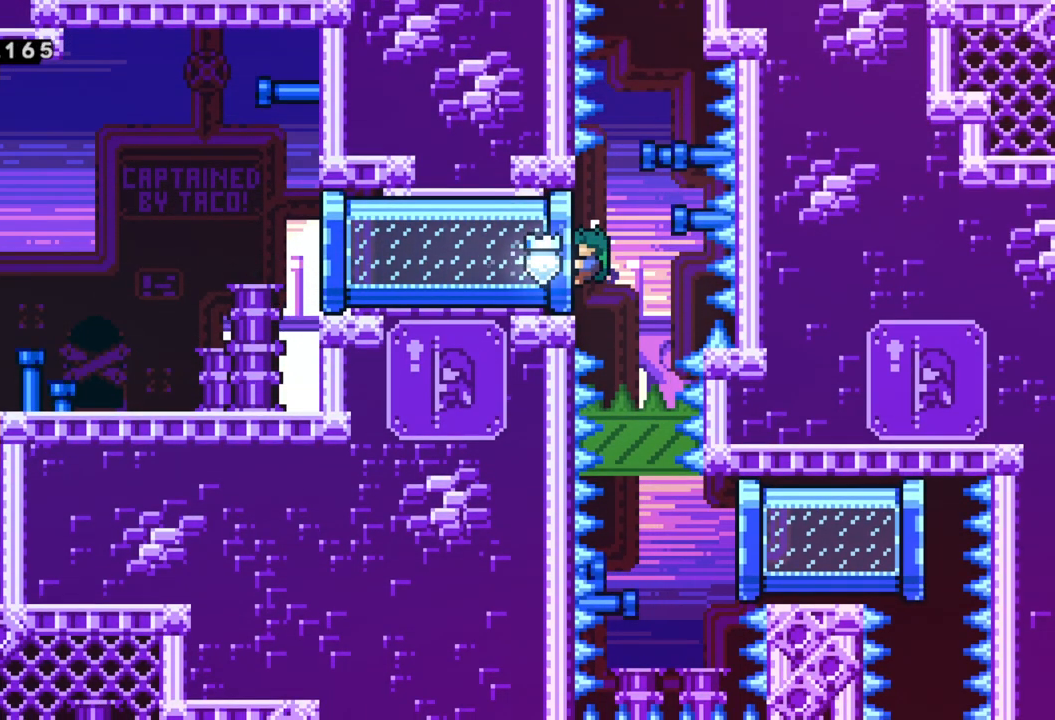
{"buttons": ["A"], "left_stick": "center", "events": [[67, "R2", "up"], [117, "A", "down"]]}
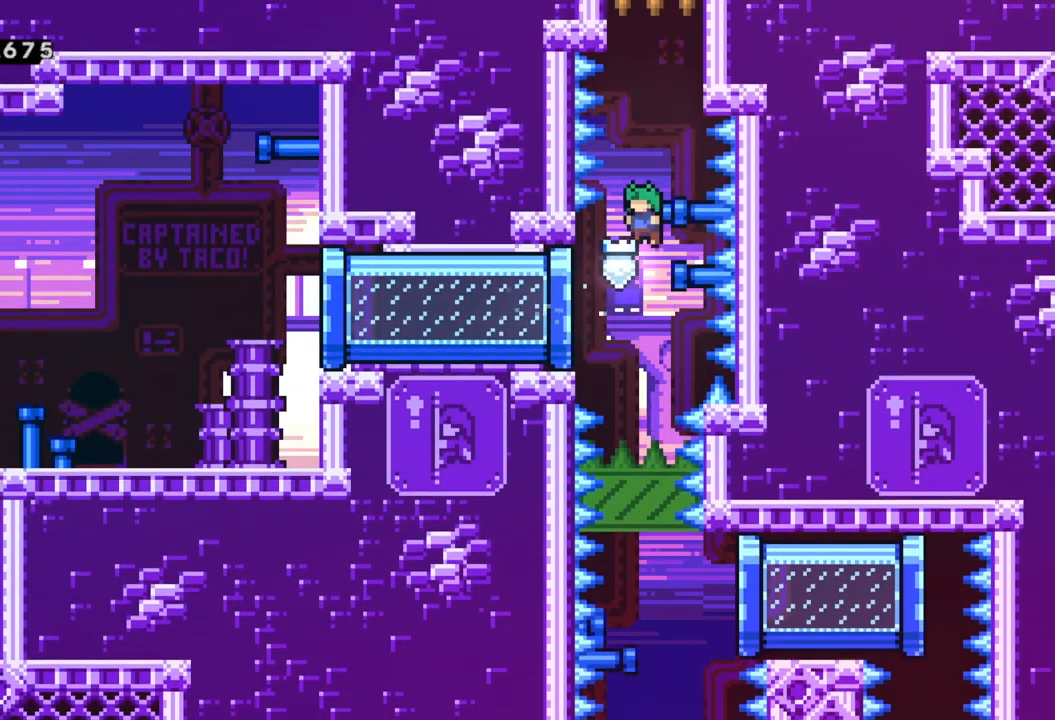
{"buttons": [], "left_stick": "center", "events": [[67, "A", "up"]]}
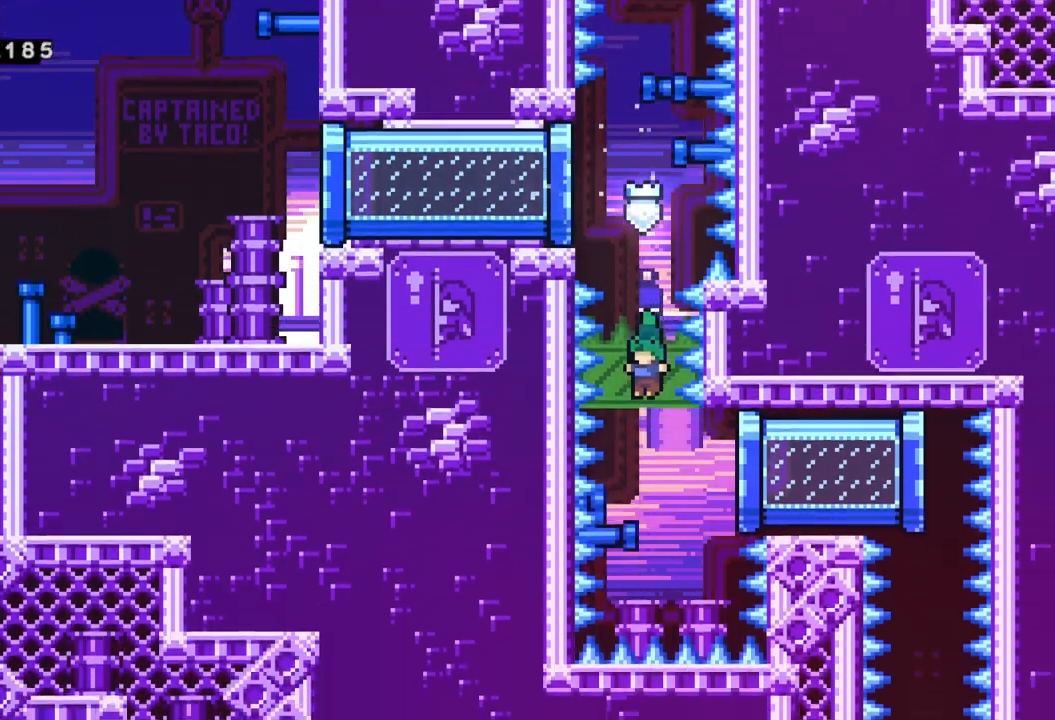
{"buttons": ["R2"], "left_stick": "left", "events": [[183, "left_stick", "right"], [200, "X", "down"], [400, "X", "up"], [417, "left_stick", "left"], [433, "R2", "down"]]}
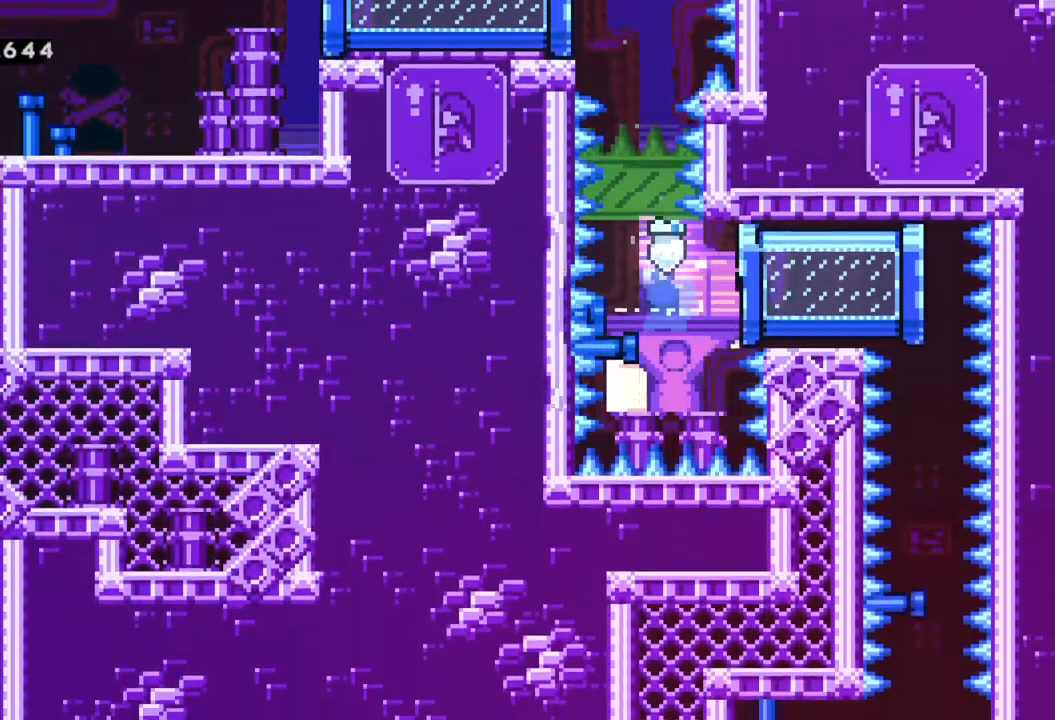
{"buttons": ["R2"], "left_stick": "left", "events": []}
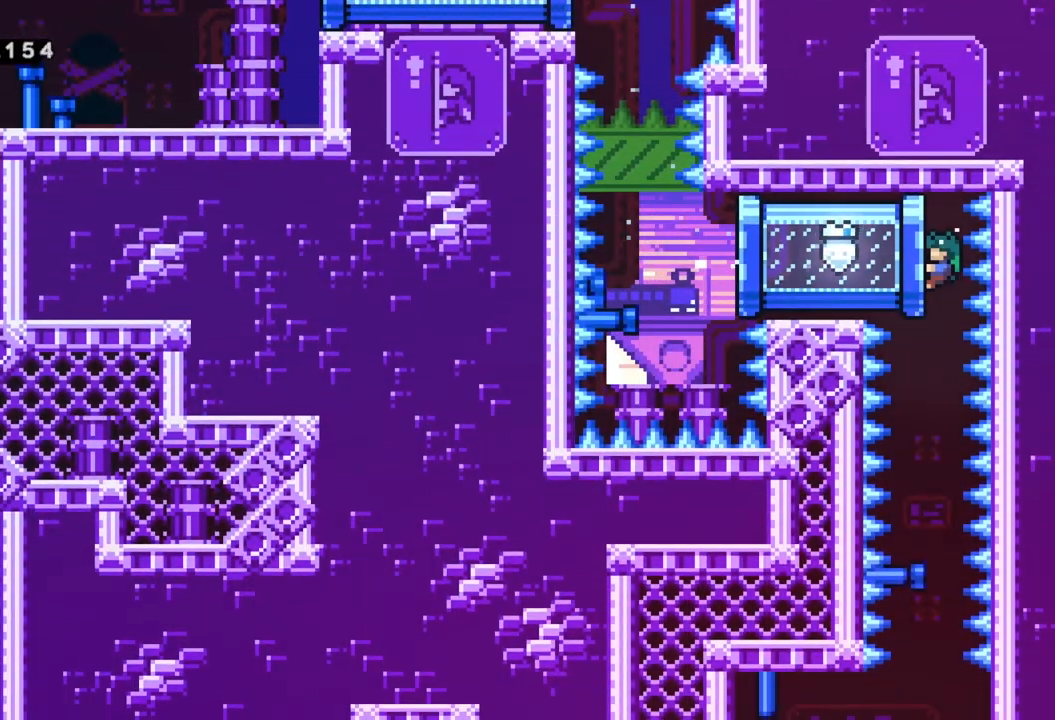
{"buttons": [], "left_stick": "center", "events": [[83, "left_stick", "center"], [383, "R2", "up"]]}
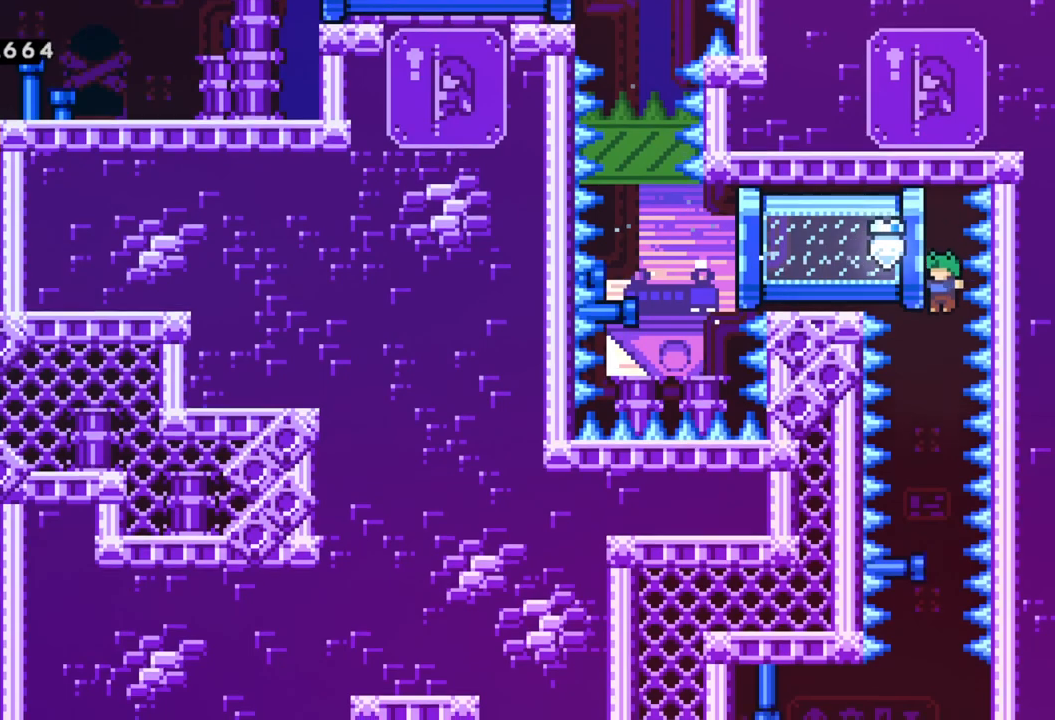
{"buttons": [], "left_stick": "center", "events": []}
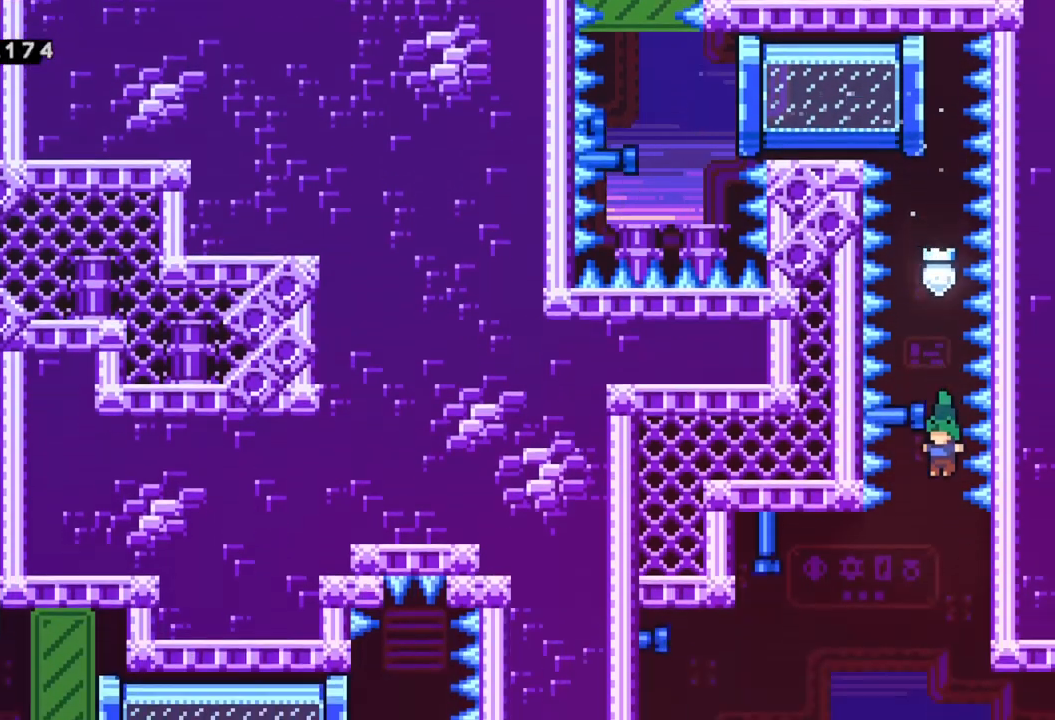
{"buttons": ["R2"], "left_stick": "center", "events": [[150, "left_stick", "right"], [217, "R2", "down"], [467, "left_stick", "center"]]}
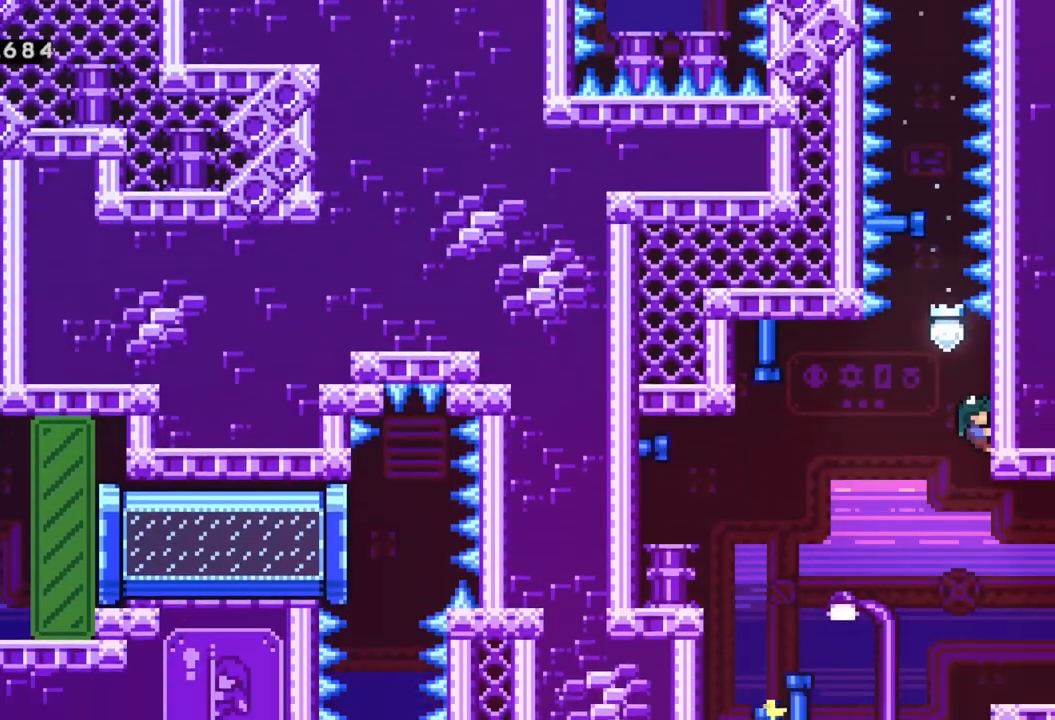
{"buttons": [], "left_stick": "center"}
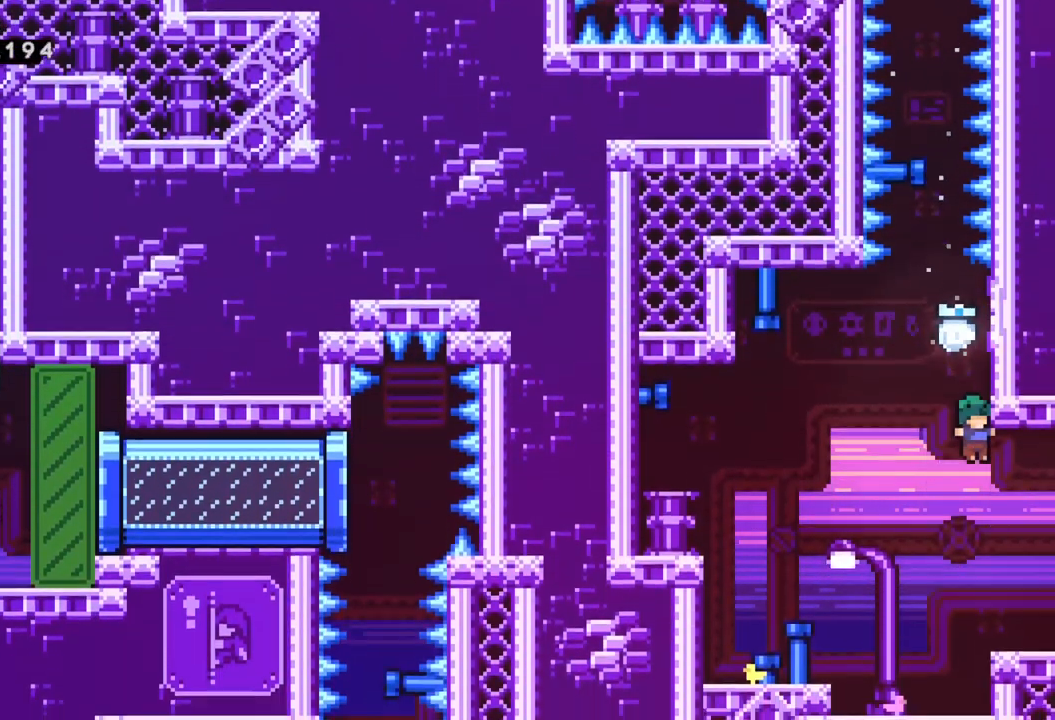
{"buttons": [], "left_stick": "center", "events": [[67, "left_stick", "down-right"], [133, "X", "down"], [300, "X", "up"], [383, "left_stick", "center"]]}
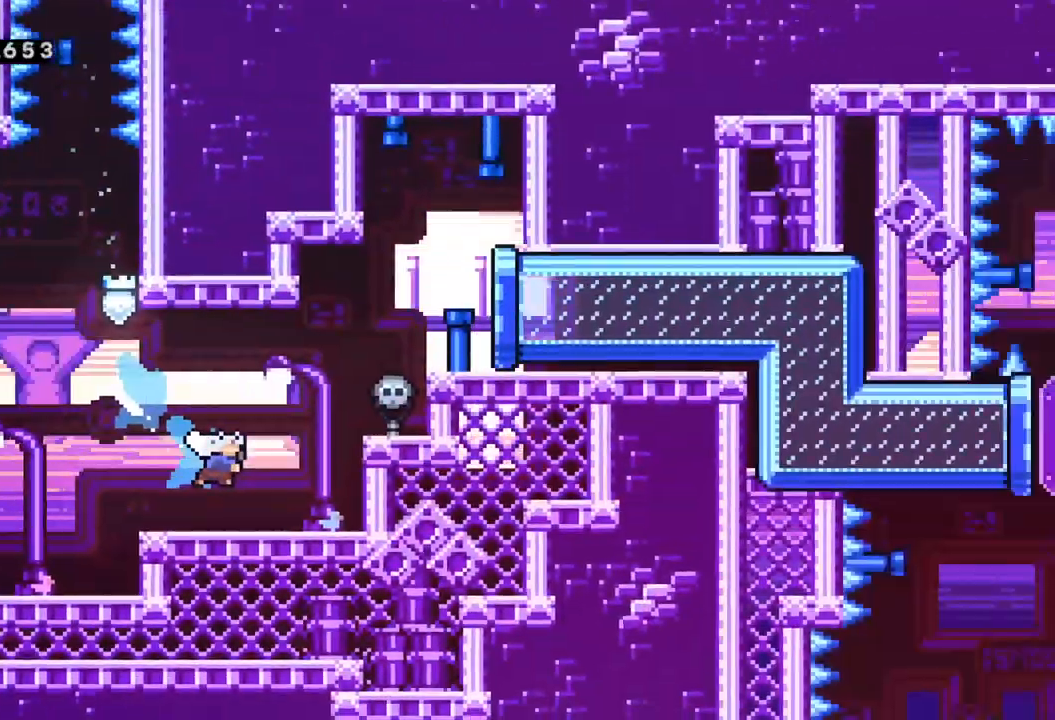
{"buttons": [], "left_stick": "center", "events": []}
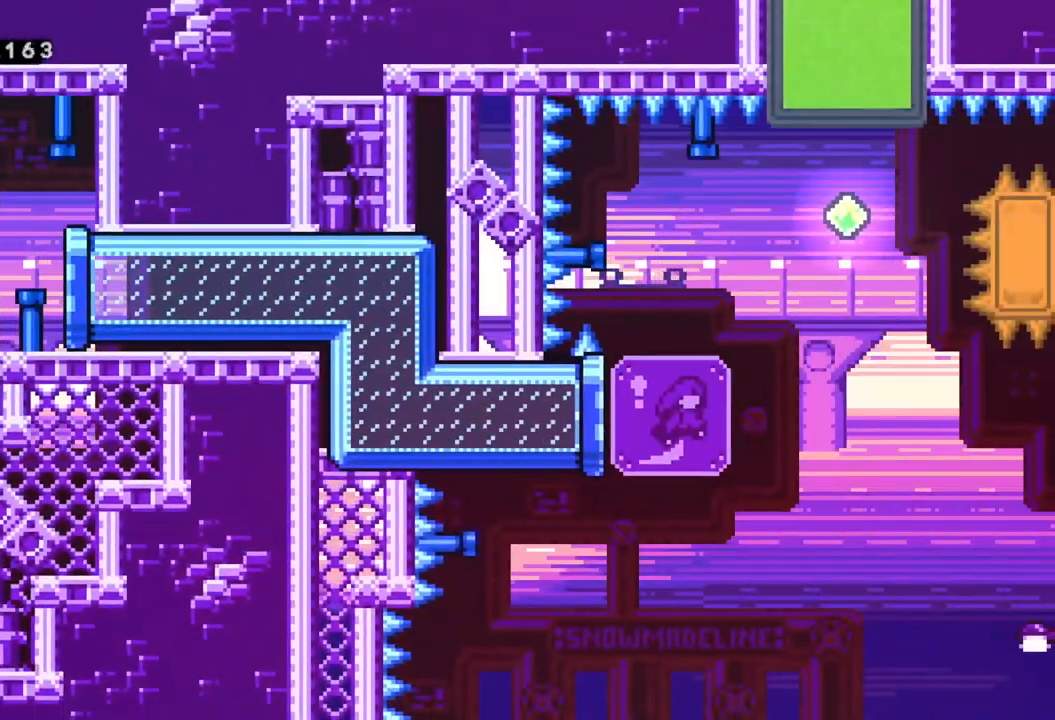
{"buttons": ["A", "R2"], "left_stick": "right", "events": [[50, "left_stick", "right"], [67, "A", "down"], [250, "A", "up"], [283, "R2", "down"], [333, "A", "down"]]}
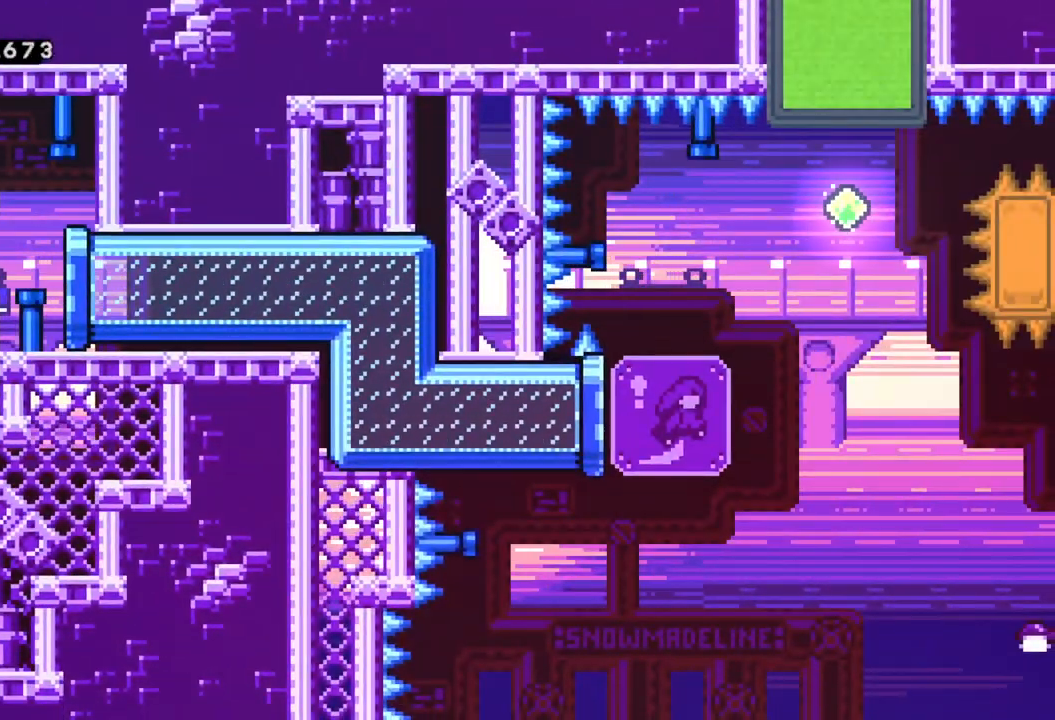
{"buttons": ["X"], "left_stick": "right", "events": [[17, "A", "up"], [133, "R2", "up"], [167, "left_stick", "center"], [267, "A", "down"], [333, "left_stick", "right"], [467, "X", "down"], [483, "A", "up"]]}
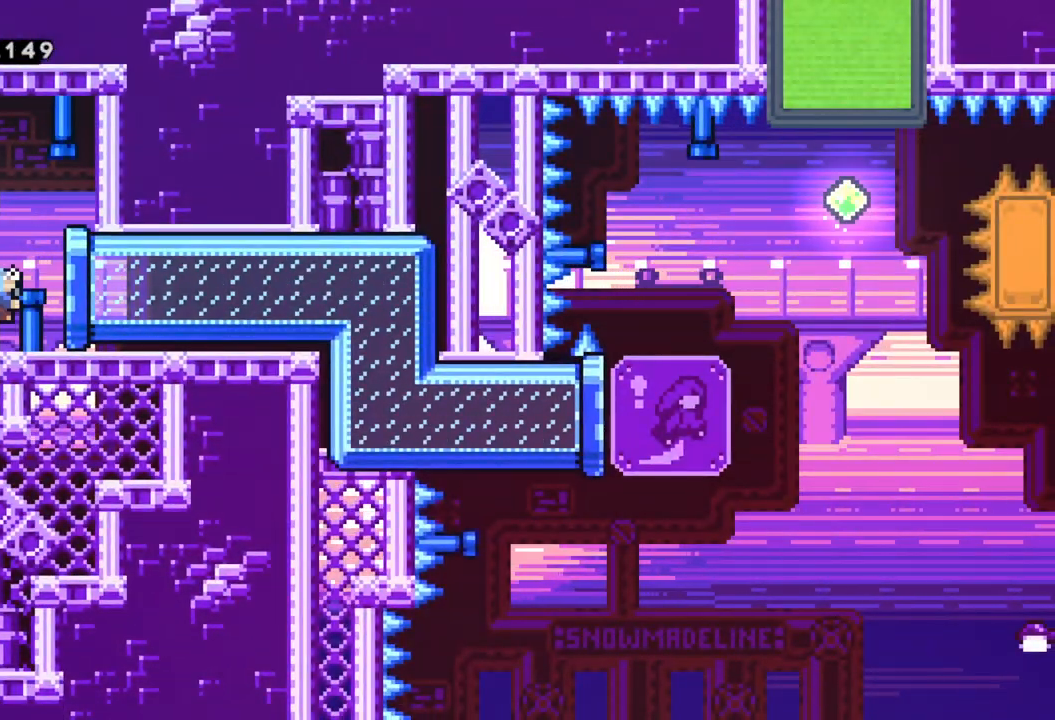
{"buttons": [], "left_stick": "right", "events": [[150, "X", "up"]]}
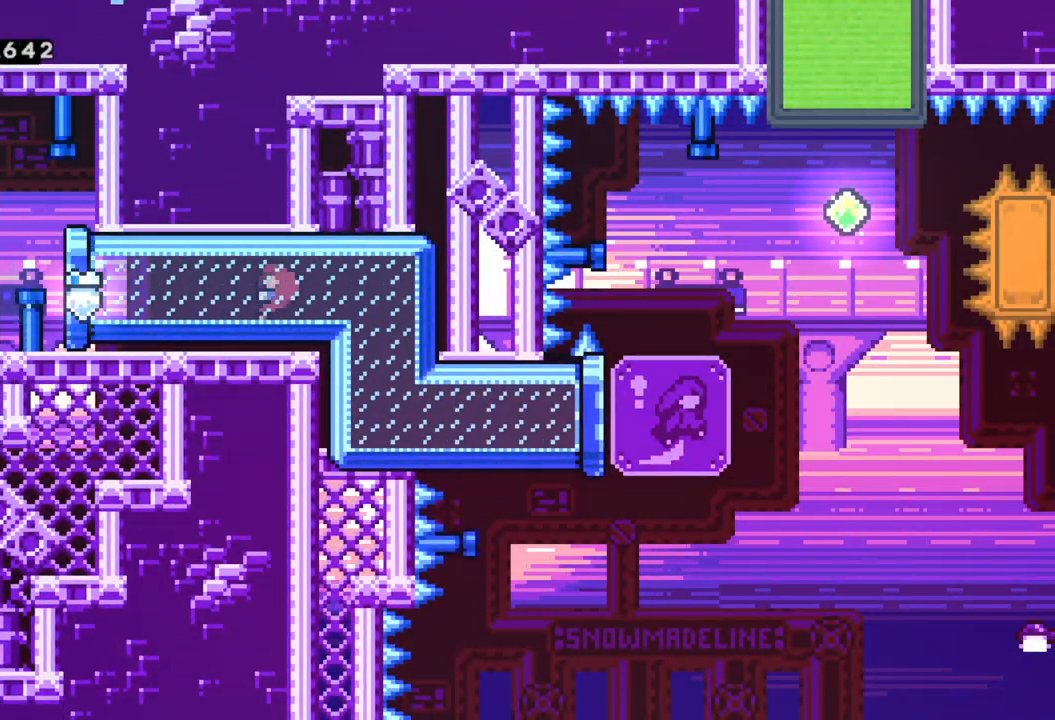
{"buttons": [], "left_stick": "right", "events": []}
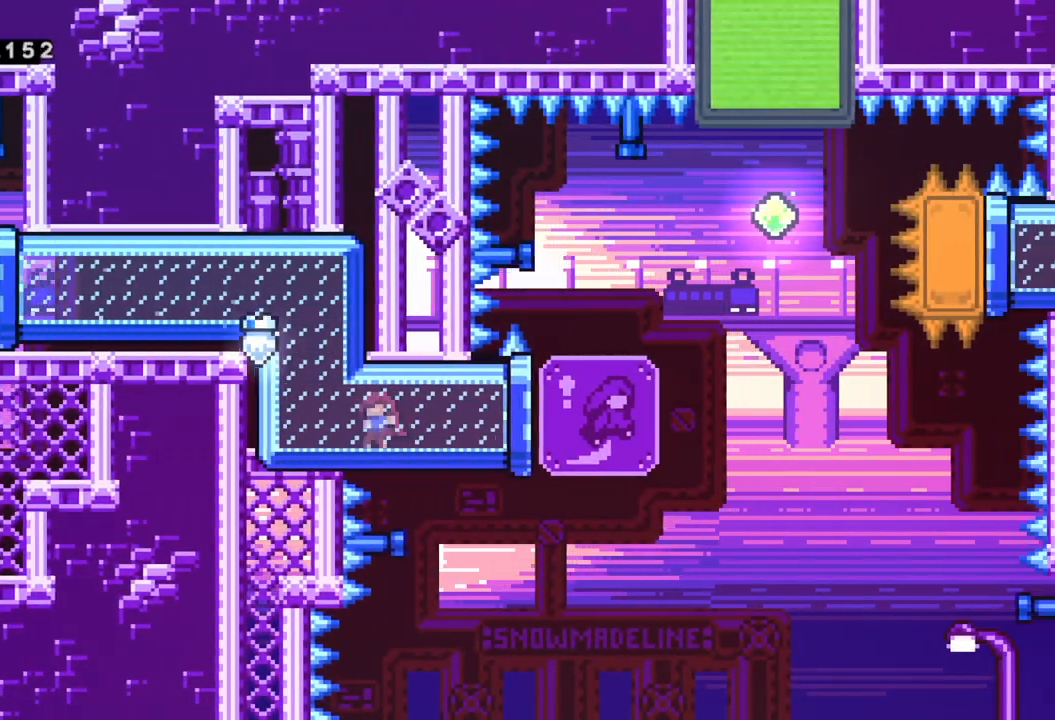
{"buttons": ["A"], "left_stick": "right", "events": [[267, "A", "down"]]}
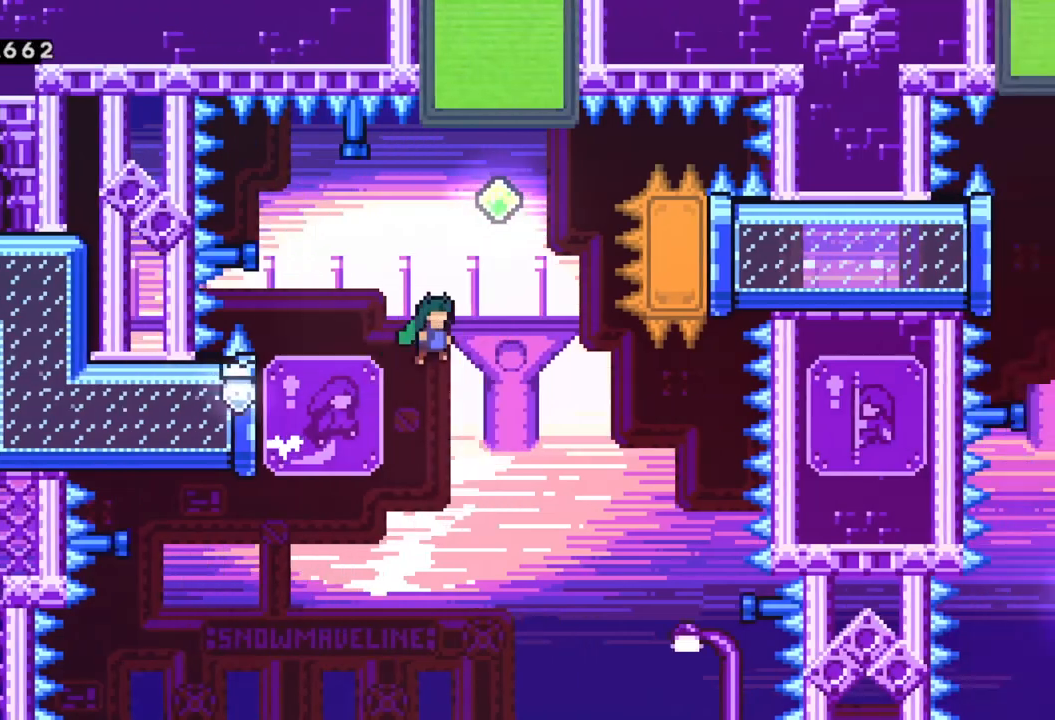
{"buttons": [], "left_stick": "center", "events": [[133, "left_stick", "up"], [150, "X", "down"], [350, "A", "up"], [467, "left_stick", "center"], [500, "X", "up"]]}
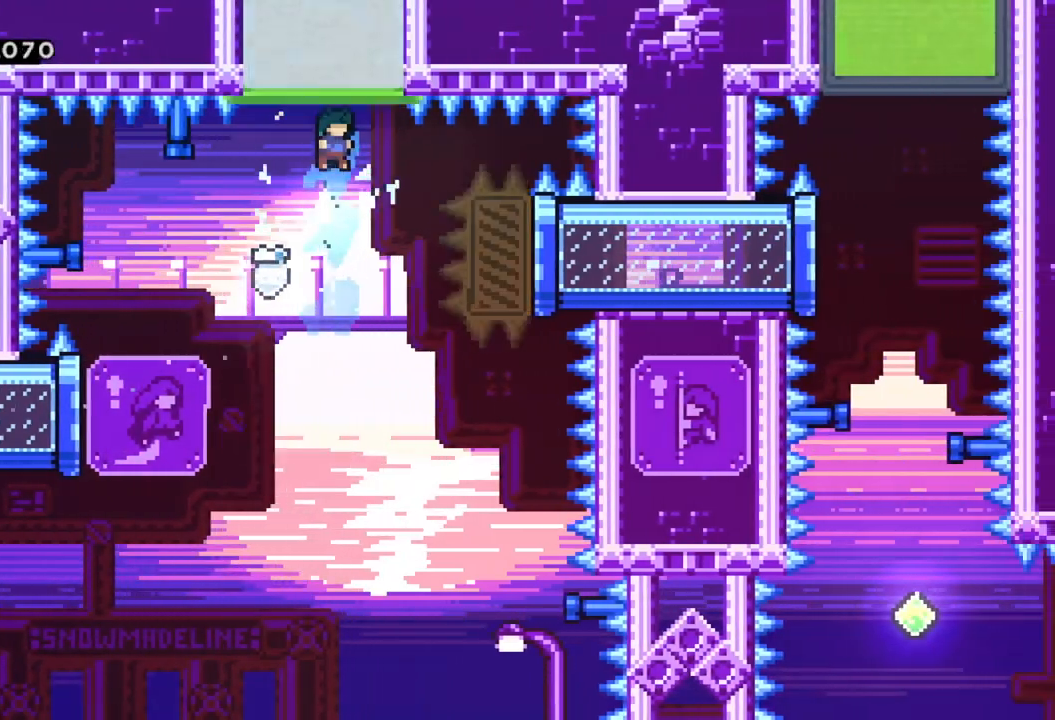
{"buttons": ["X"], "left_stick": "right", "events": [[167, "left_stick", "right"], [333, "X", "down"]]}
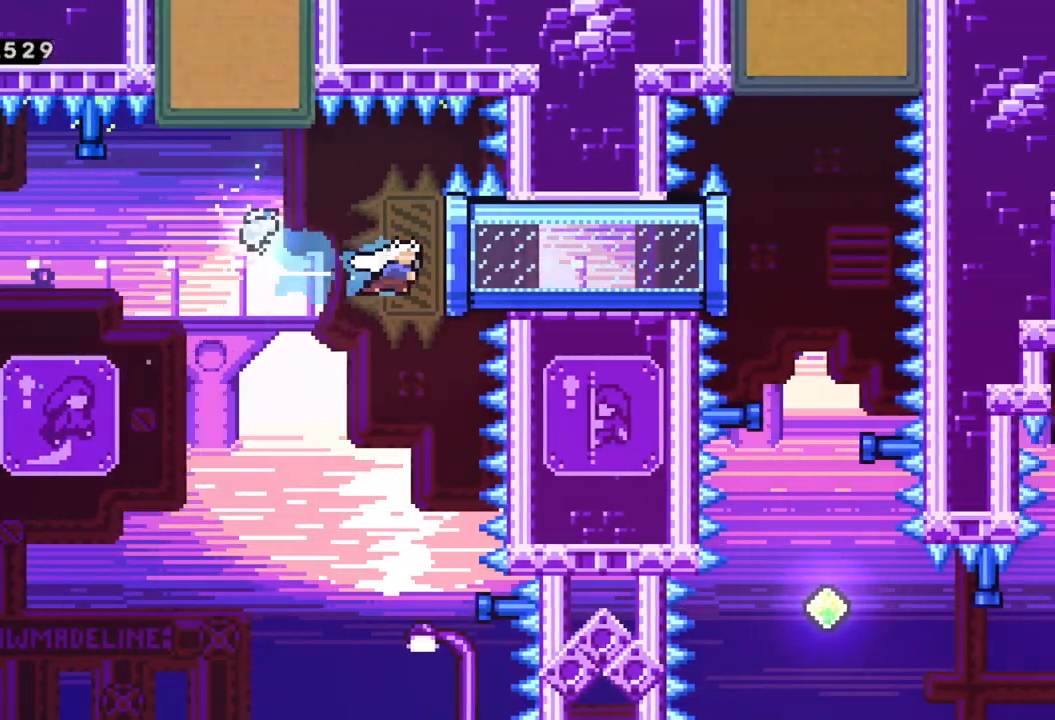
{"buttons": ["R2"], "left_stick": "left", "events": [[50, "X", "up"], [450, "R2", "down"], [483, "left_stick", "left"]]}